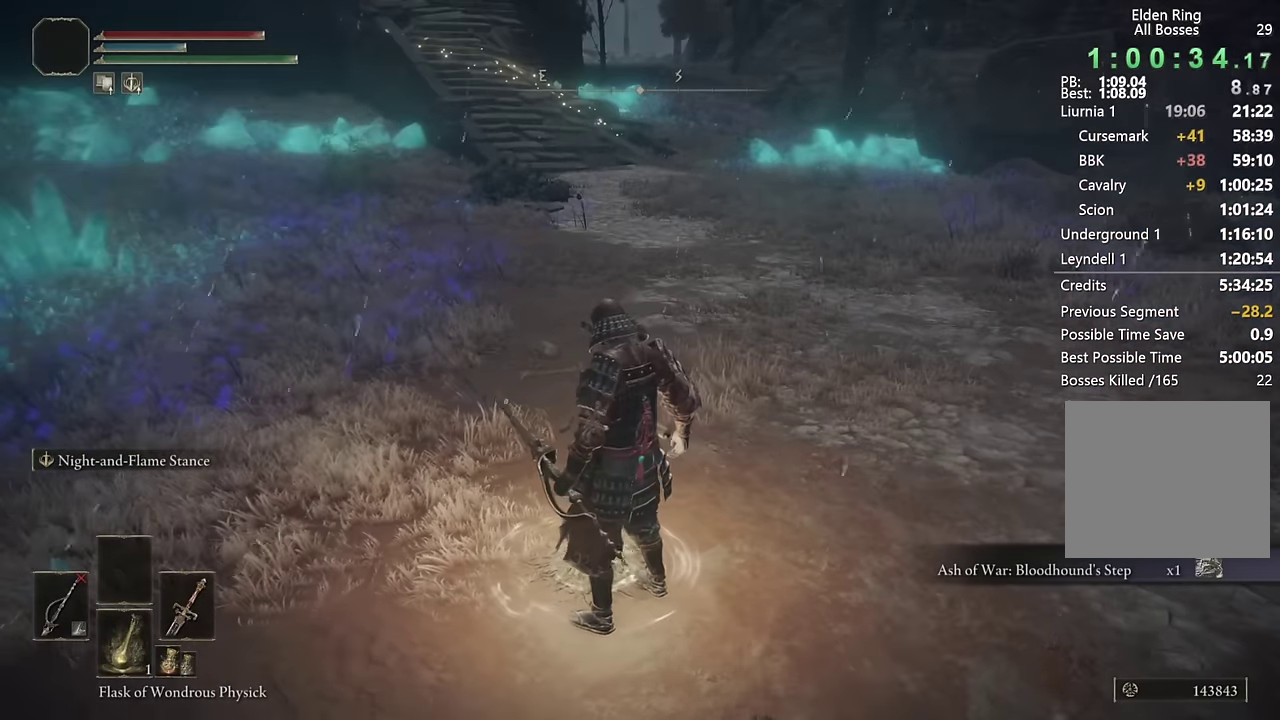
Gameplay with a controller (PlayStation layout); each line is a JSON object with the inputs held at the frame after it. "events" lists button and stick changes between this image and that frame as [ms after this image, input, new state], when the widget could be followed in between. Not read: L1.
{"buttons": [], "left_stick": "center", "right_stick": "left", "events": [[450, "right_stick", "left"]]}
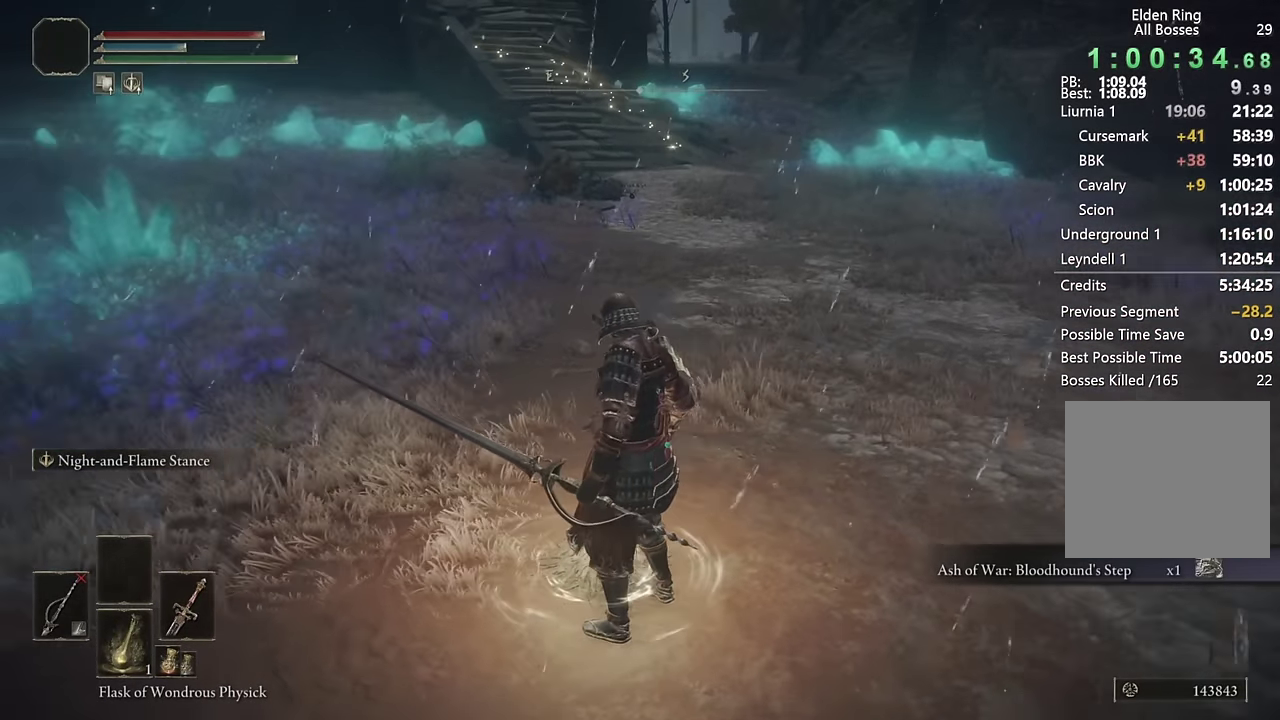
{"buttons": [], "left_stick": "center", "right_stick": "center", "events": [[34, "right_stick", "center"], [267, "right_stick", "left"], [500, "right_stick", "center"]]}
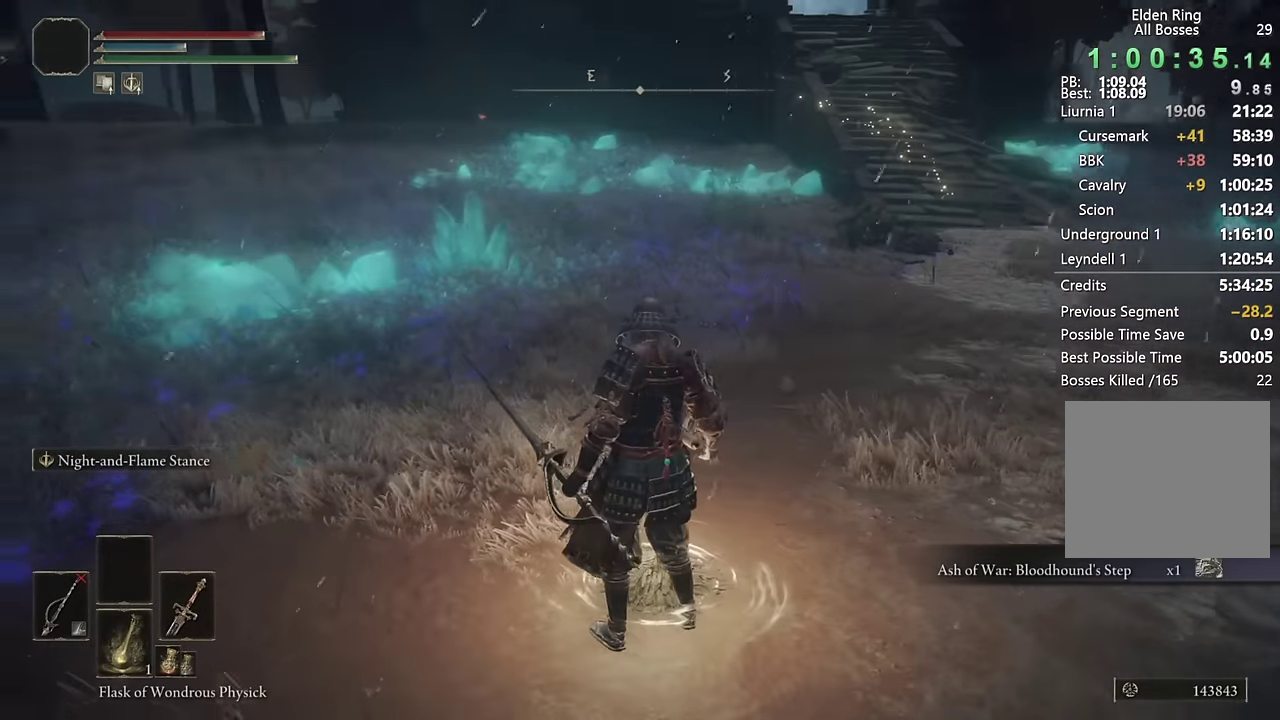
{"buttons": [], "left_stick": "up-left", "right_stick": "left", "events": [[167, "right_stick", "left"], [250, "right_stick", "center"], [400, "right_stick", "left"], [484, "left_stick", "up-left"]]}
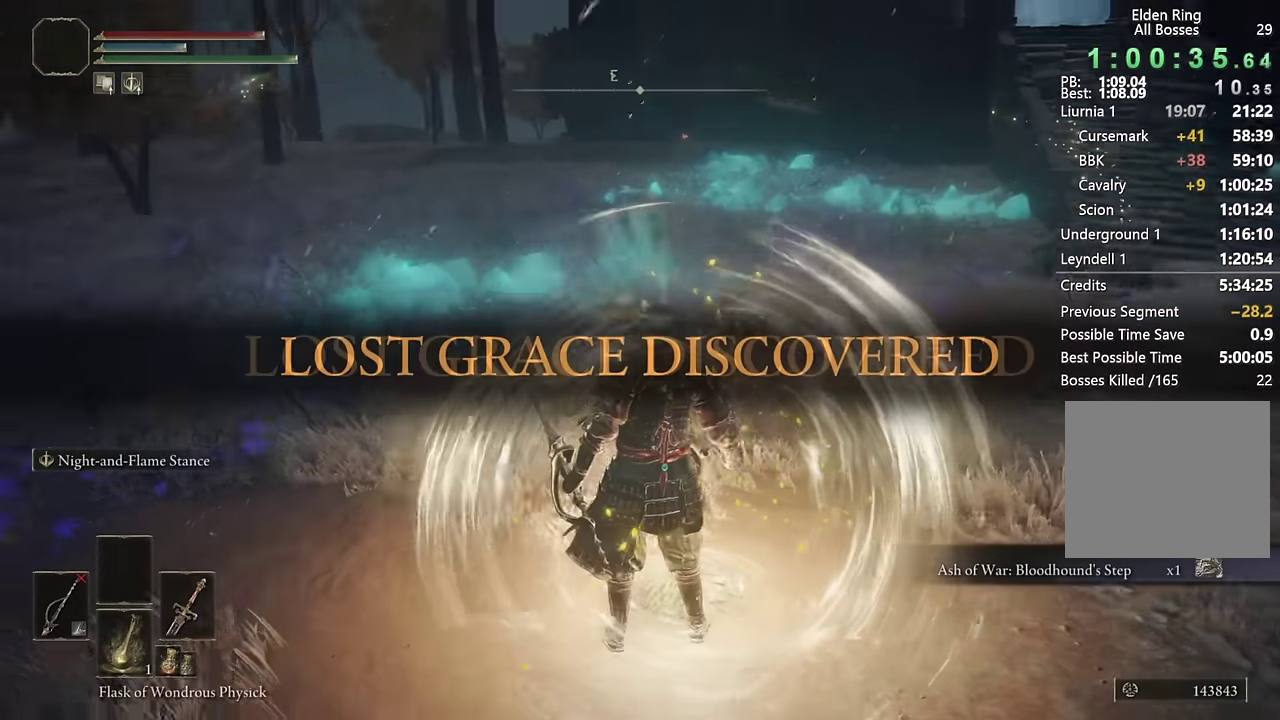
{"buttons": [], "left_stick": "up", "right_stick": "center", "events": [[34, "right_stick", "center"], [267, "left_stick", "up"]]}
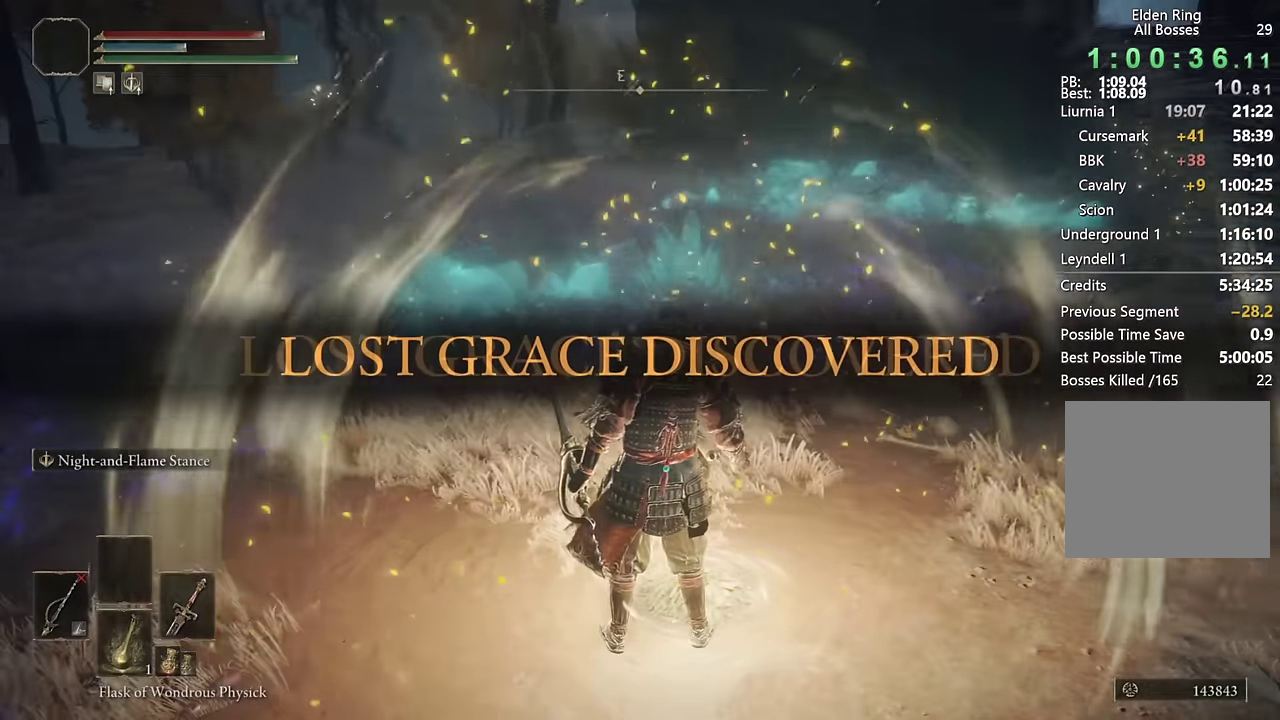
{"buttons": [], "left_stick": "up", "right_stick": "center", "events": []}
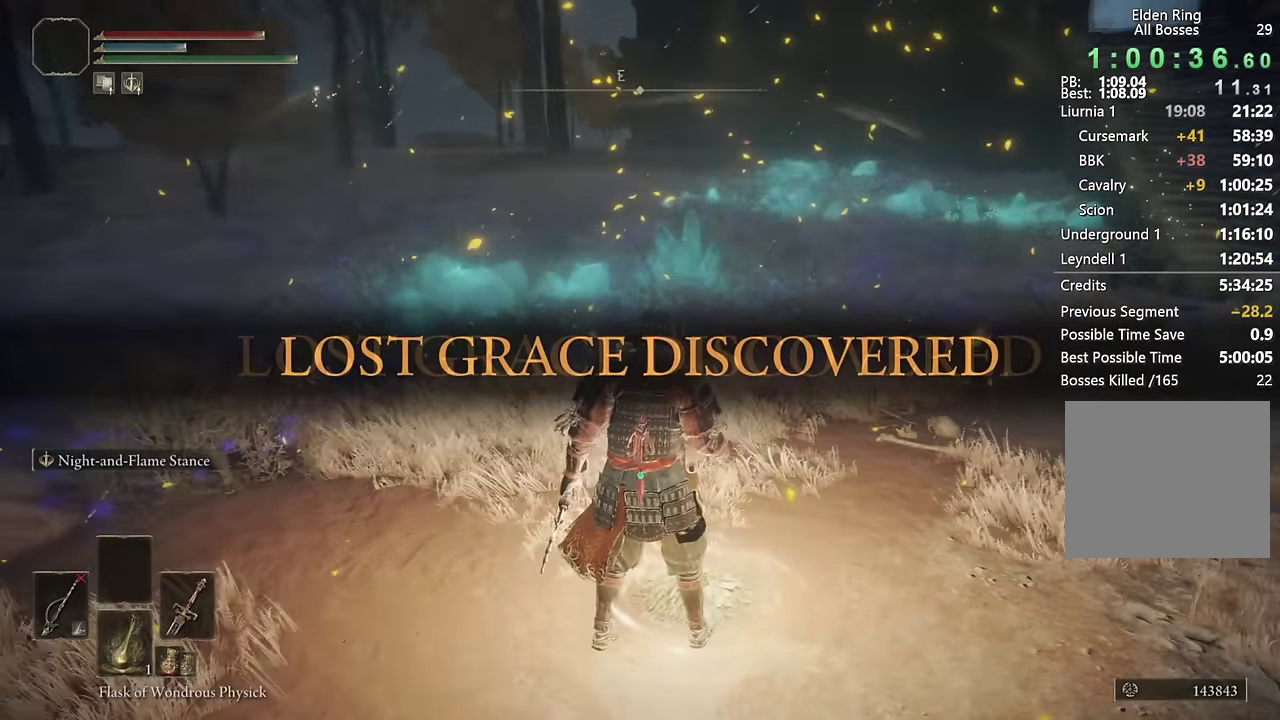
{"buttons": [], "left_stick": "up", "right_stick": "center", "events": []}
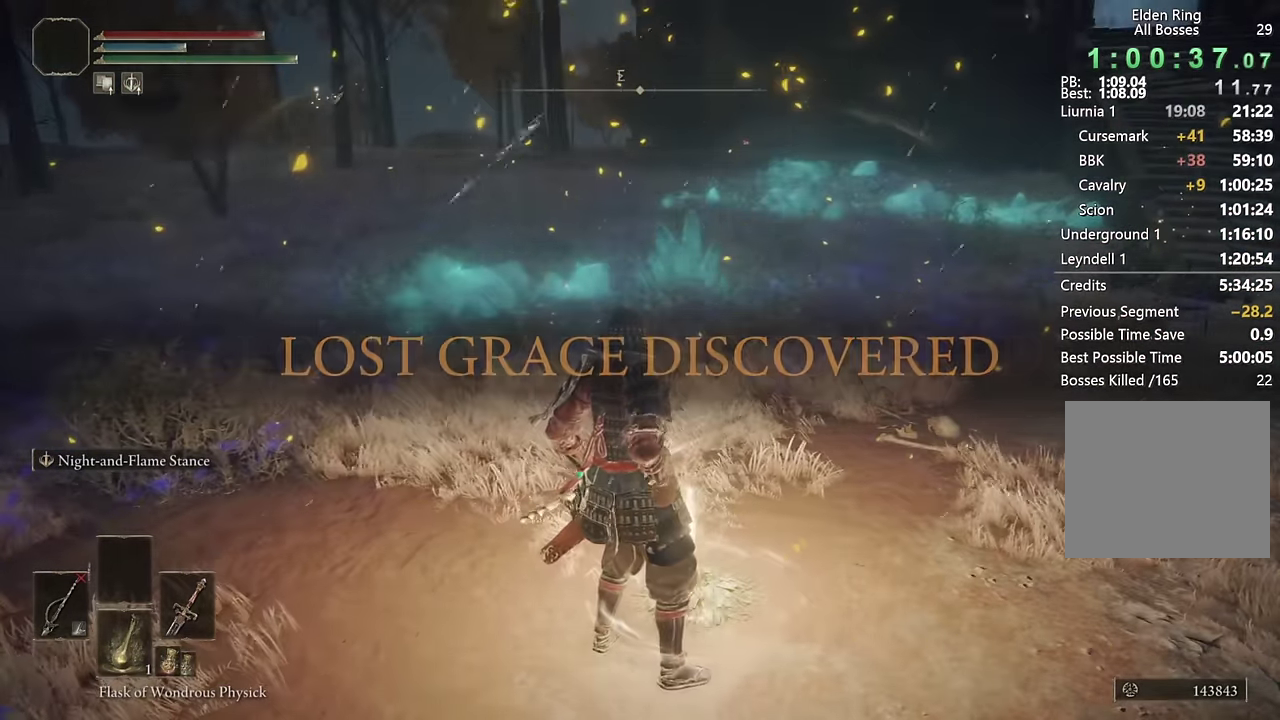
{"buttons": ["TOUCHPAD"], "left_stick": "center", "right_stick": "center", "events": [[434, "TOUCHPAD", "down"], [434, "left_stick", "center"]]}
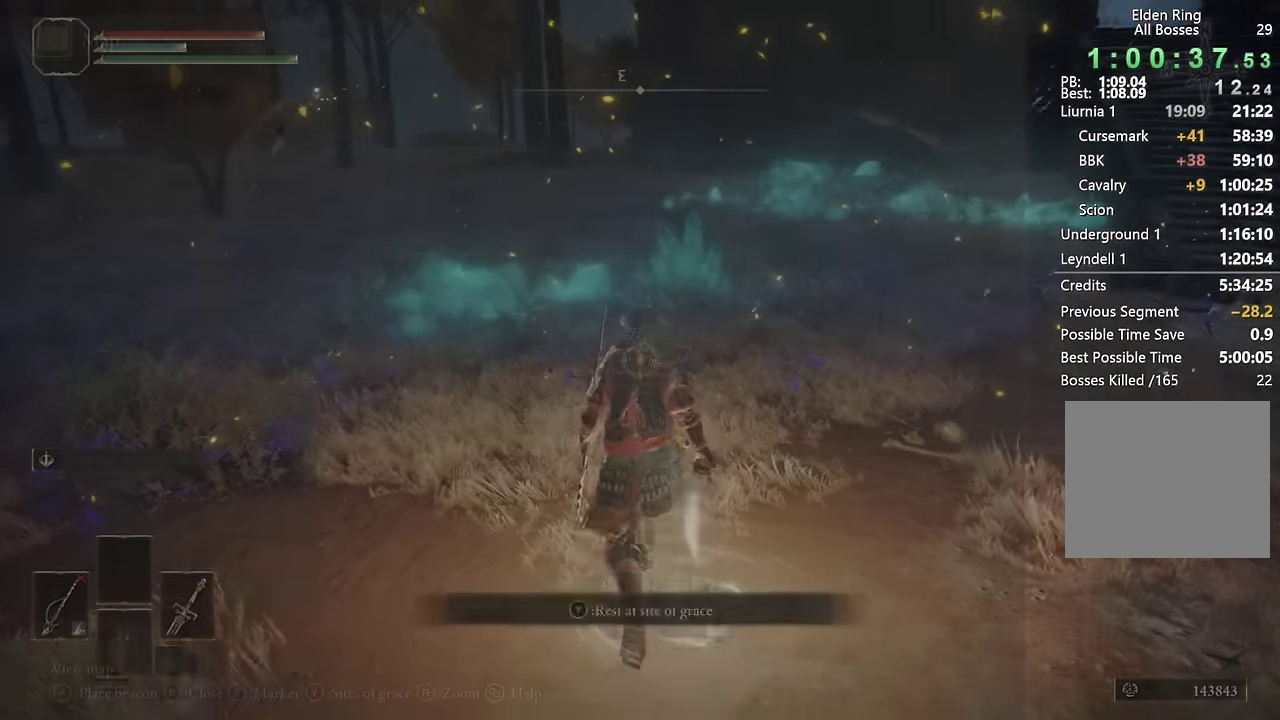
{"buttons": [], "left_stick": "center", "right_stick": "center", "events": [[17, "TOUCHPAD", "up"], [216, "TRIANGLE", "down"], [316, "TRIANGLE", "up"], [400, "SQUARE", "down"], [466, "SQUARE", "up"]]}
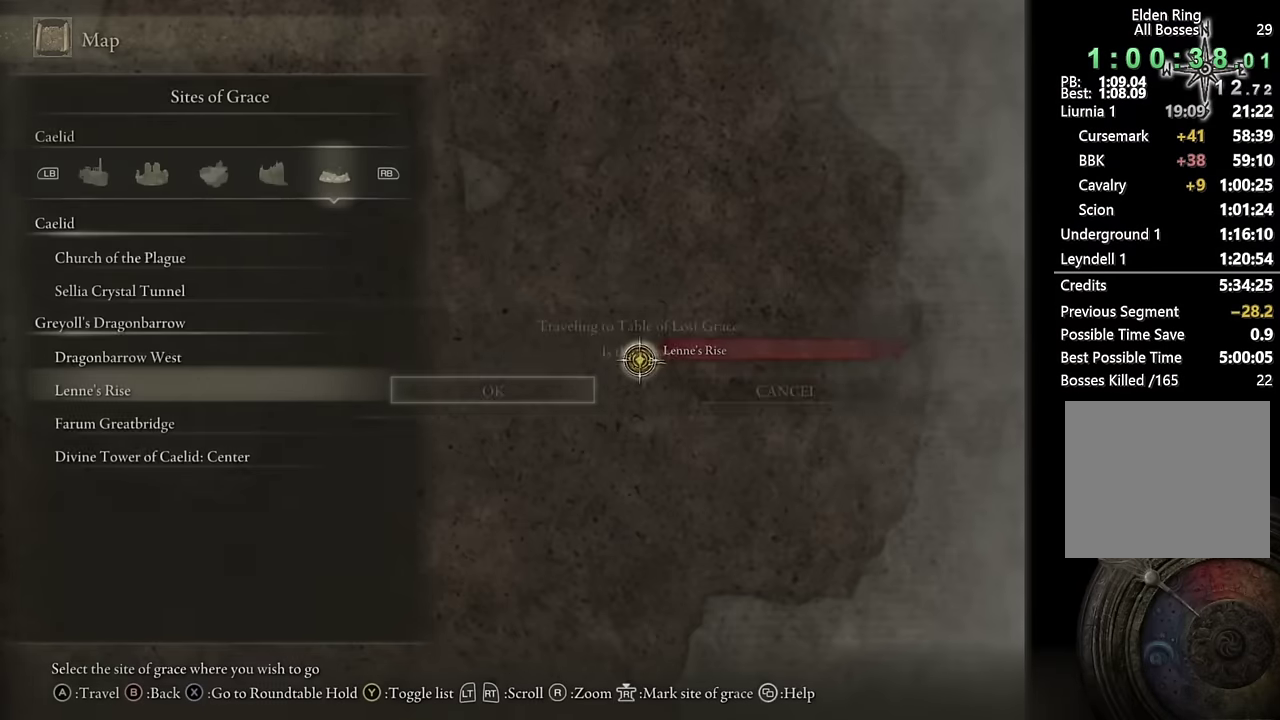
{"buttons": [], "left_stick": "center", "right_stick": "center", "events": [[166, "CROSS", "down"], [233, "CROSS", "up"]]}
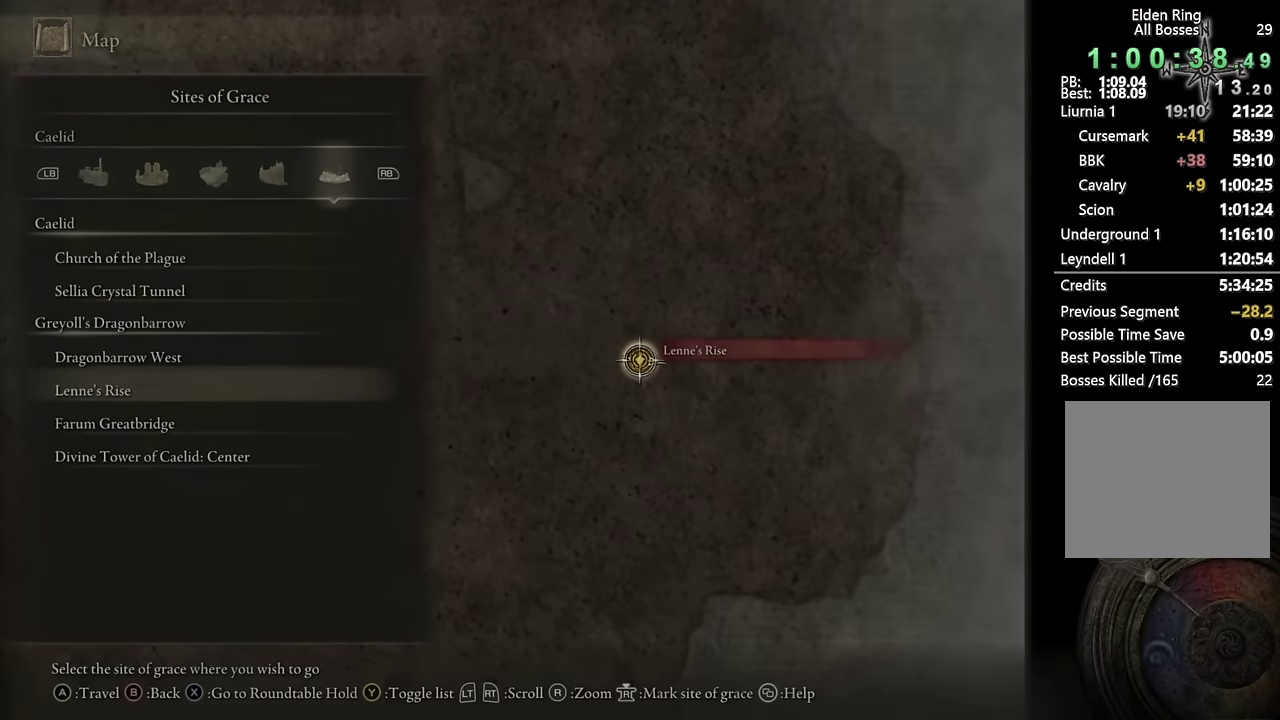
{"buttons": [], "left_stick": "center", "right_stick": "center", "events": []}
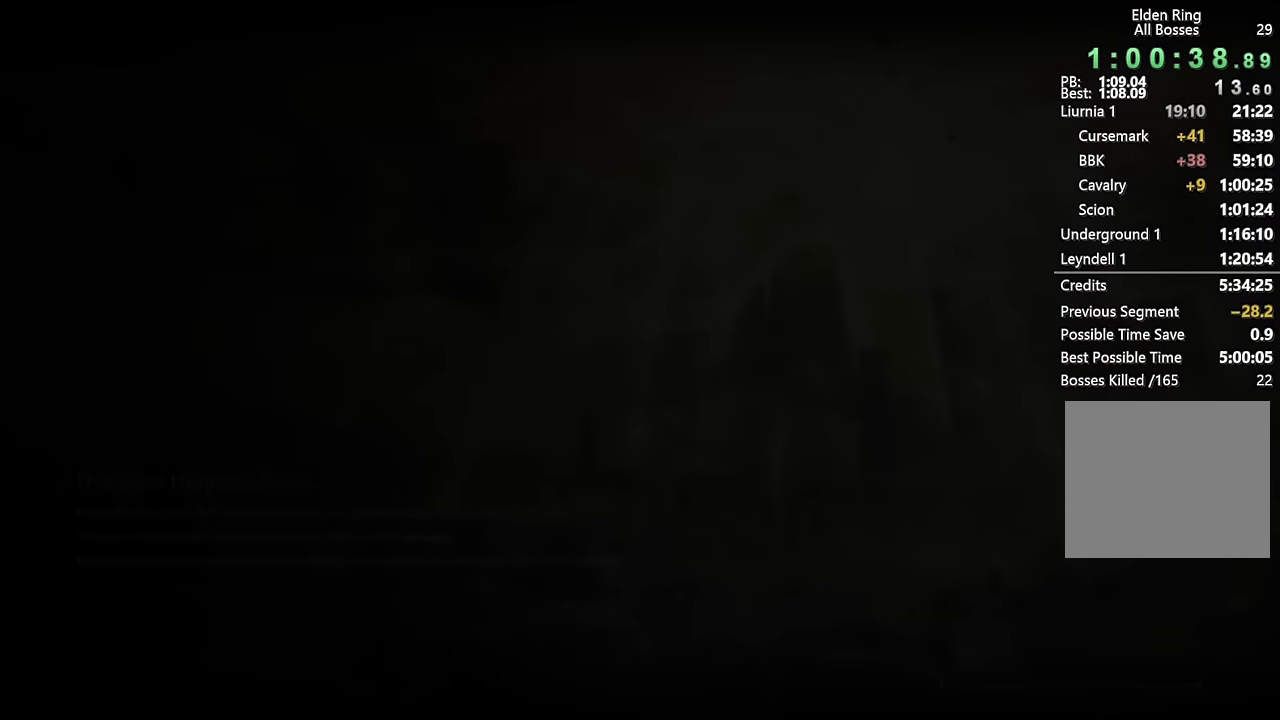
{"buttons": [], "left_stick": "center", "right_stick": "center", "events": []}
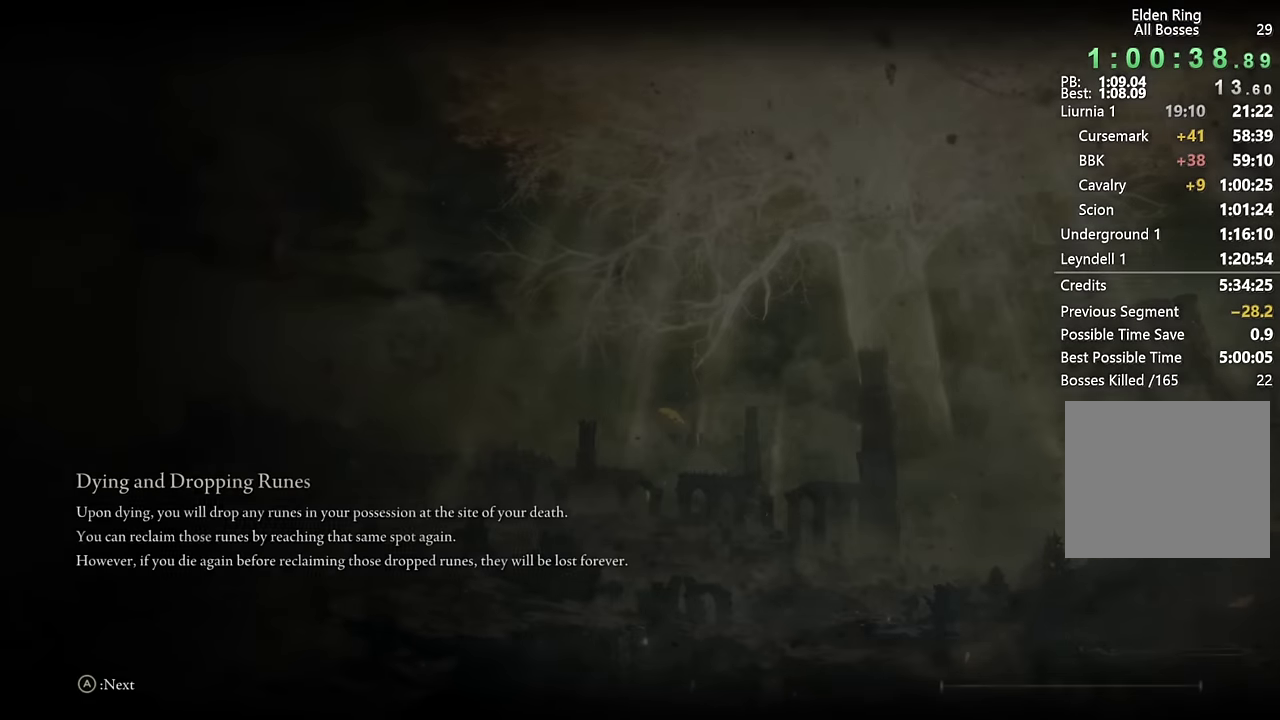
{"buttons": [], "left_stick": "center", "right_stick": "center", "events": []}
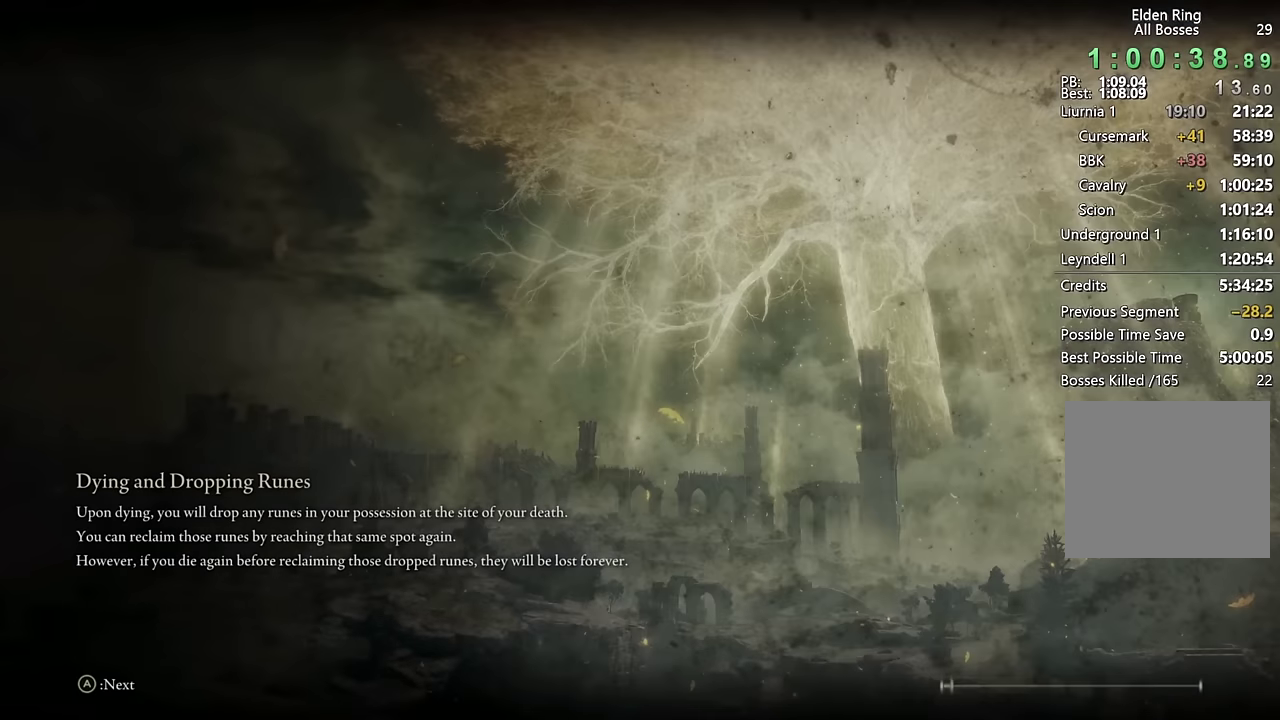
{"buttons": [], "left_stick": "center", "right_stick": "center", "events": []}
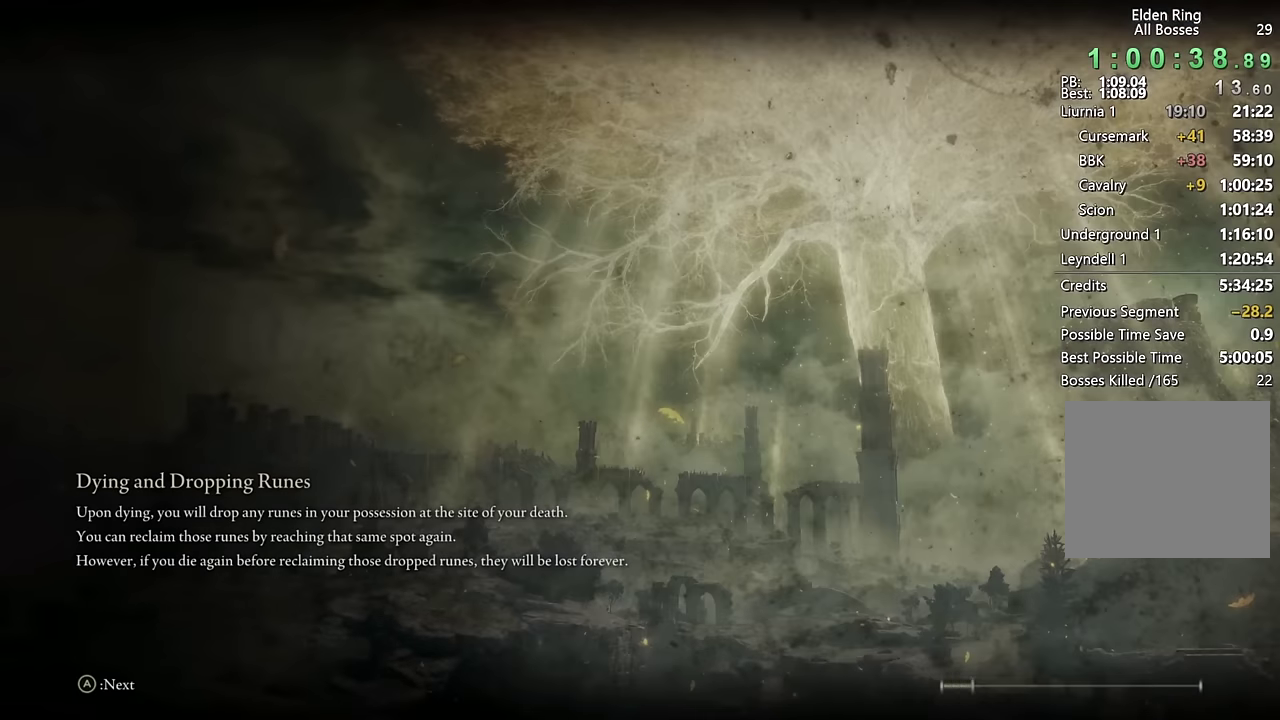
{"buttons": [], "left_stick": "center", "right_stick": "center", "events": []}
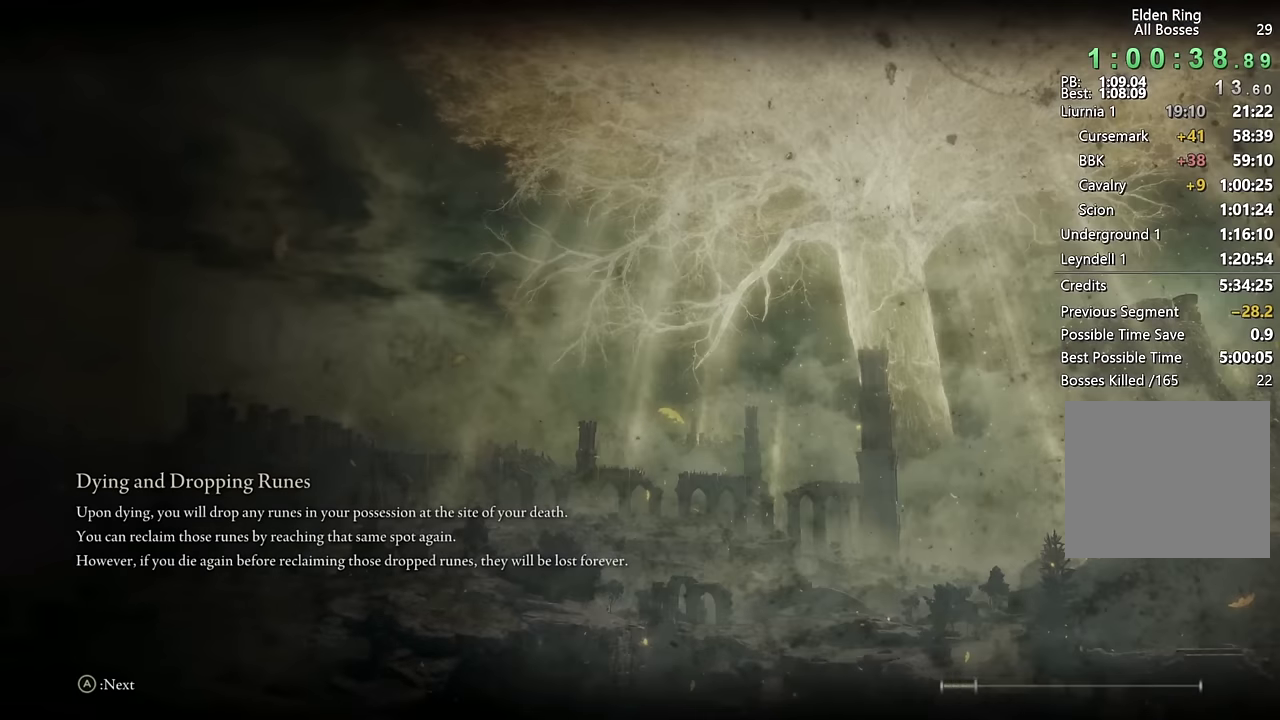
{"buttons": [], "left_stick": "center", "right_stick": "center", "events": []}
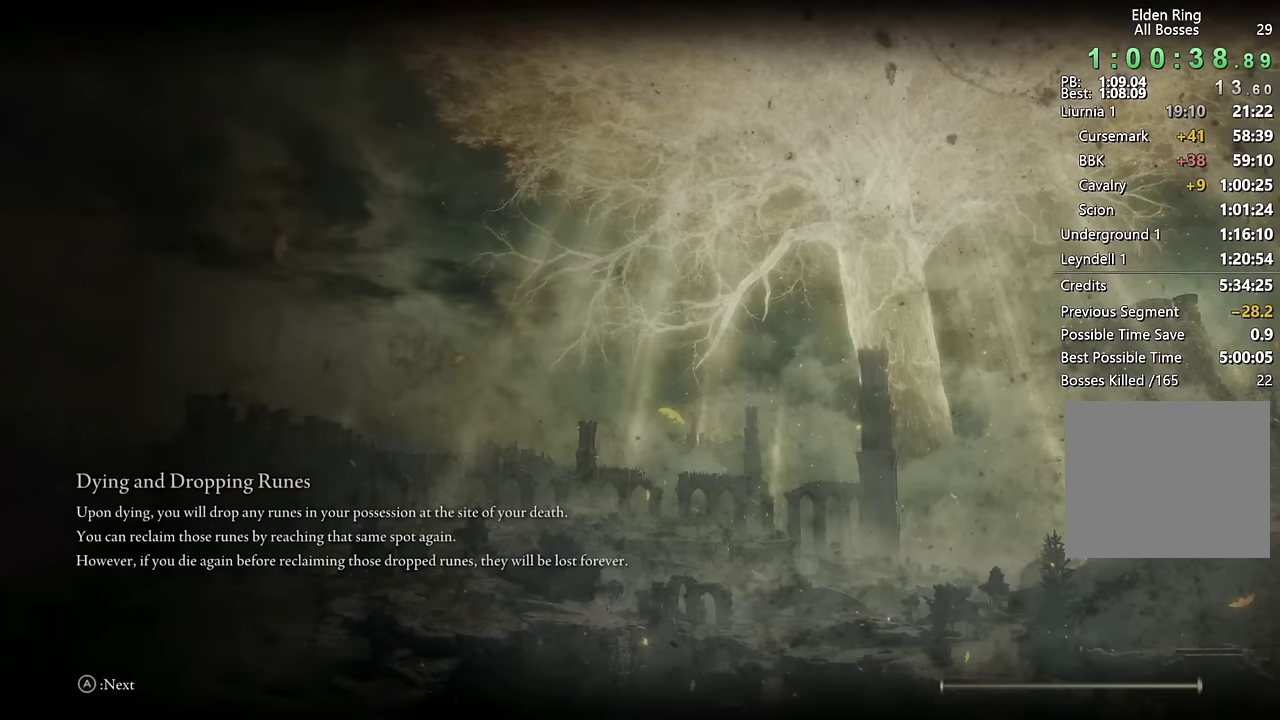
{"buttons": [], "left_stick": "center", "right_stick": "center", "events": []}
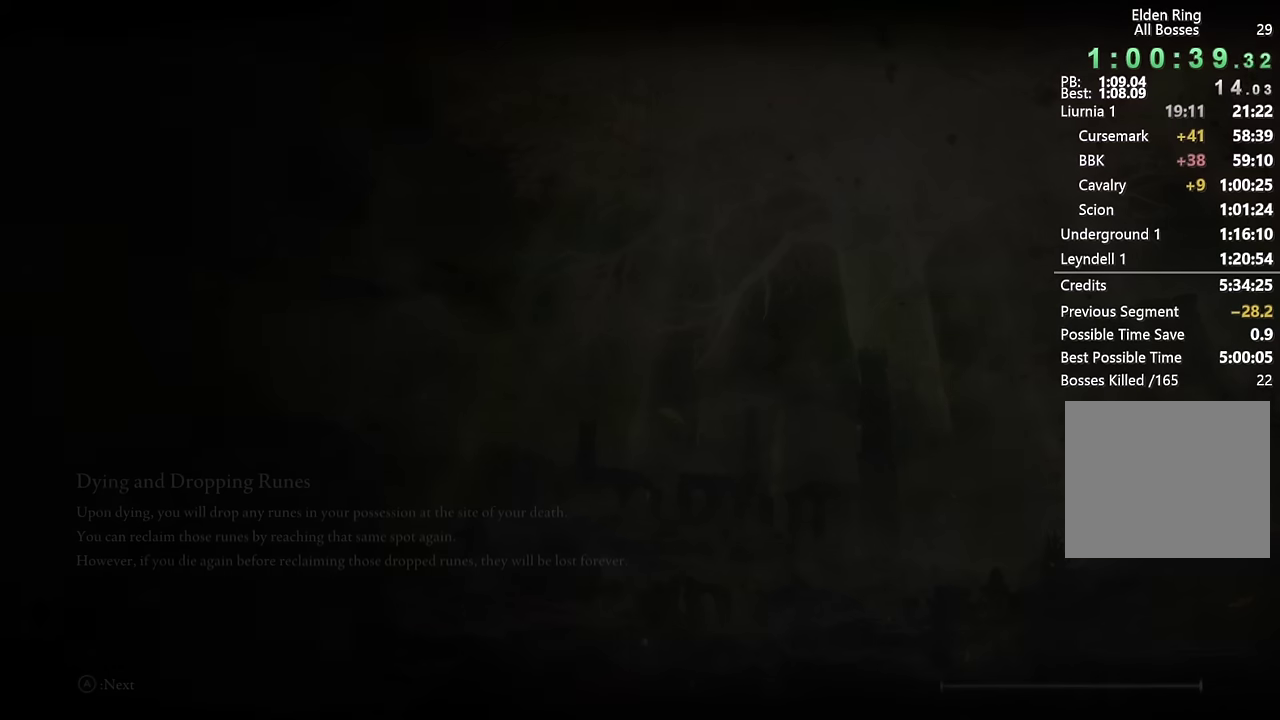
{"buttons": ["CIRCLE"], "left_stick": "up-right", "right_stick": "down-right", "events": [[33, "left_stick", "up"], [117, "CIRCLE", "down"], [433, "left_stick", "up-right"], [500, "right_stick", "down-right"]]}
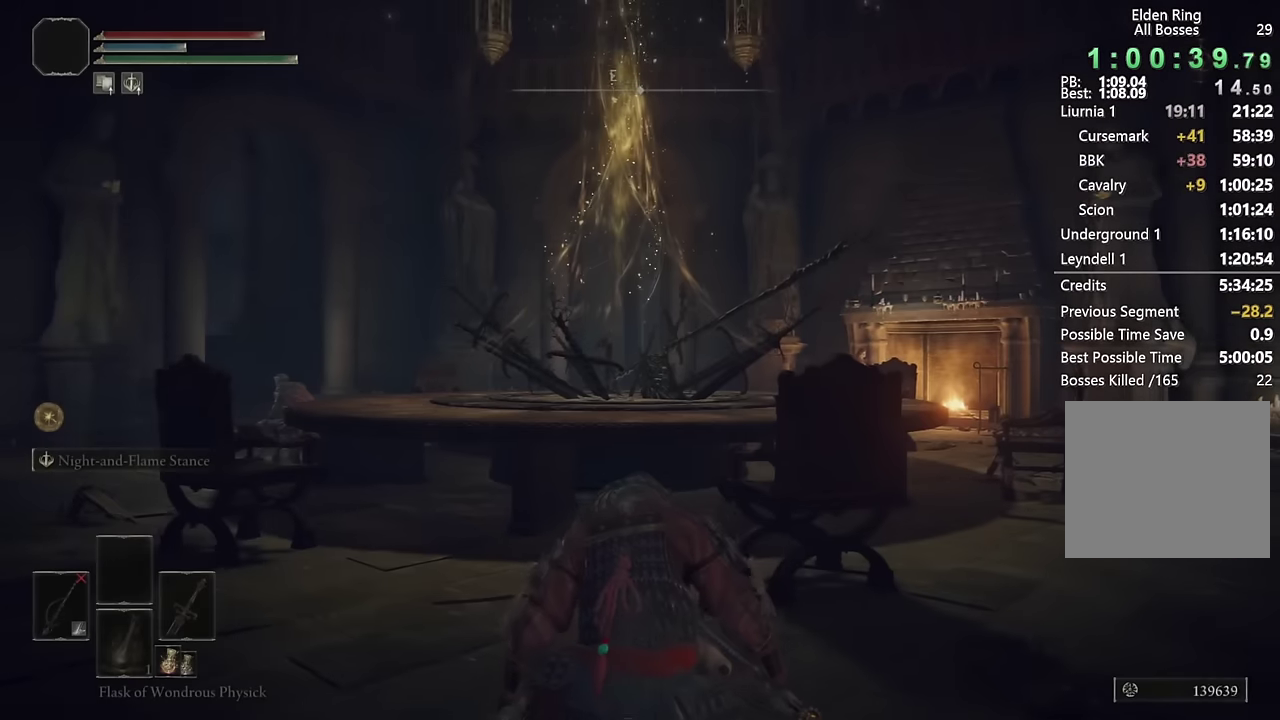
{"buttons": ["CIRCLE"], "left_stick": "up-right", "right_stick": "center", "events": [[167, "right_stick", "center"]]}
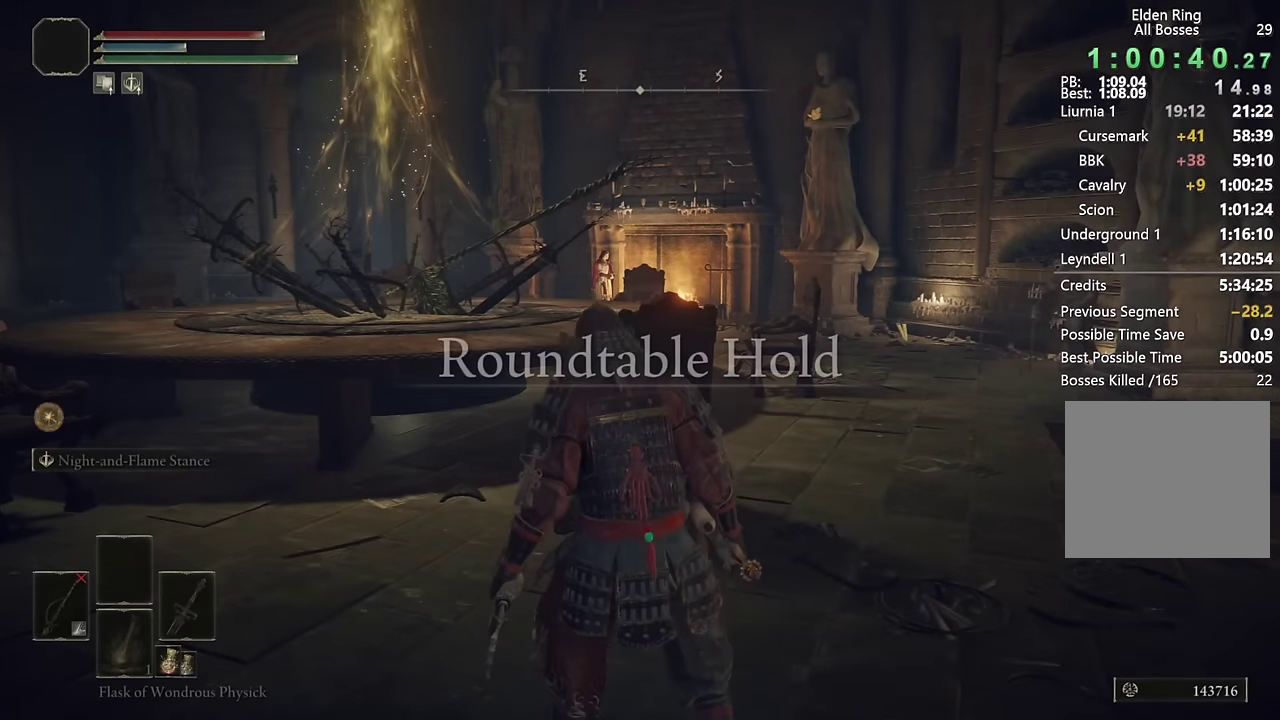
{"buttons": ["CIRCLE"], "left_stick": "up-right", "right_stick": "center", "events": [[117, "START", "down"], [133, "left_stick", "down-left"], [267, "START", "up"], [333, "CROSS", "down"], [467, "CROSS", "up"], [483, "left_stick", "up-right"]]}
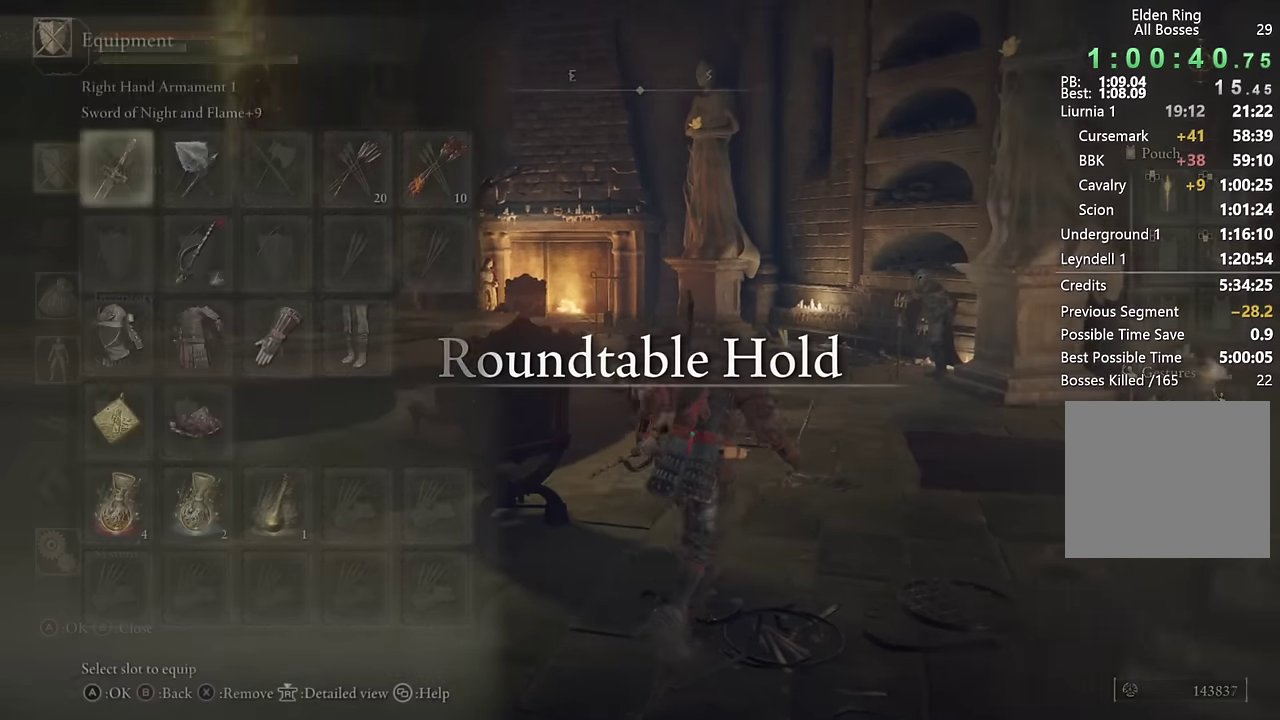
{"buttons": ["CIRCLE"], "left_stick": "up", "right_stick": "center", "events": [[33, "right_stick", "down"], [117, "DPAD_DOWN", "down"], [133, "right_stick", "center"], [200, "DPAD_DOWN", "up"], [267, "left_stick", "up"], [367, "DPAD_RIGHT", "down"], [467, "DPAD_RIGHT", "up"]]}
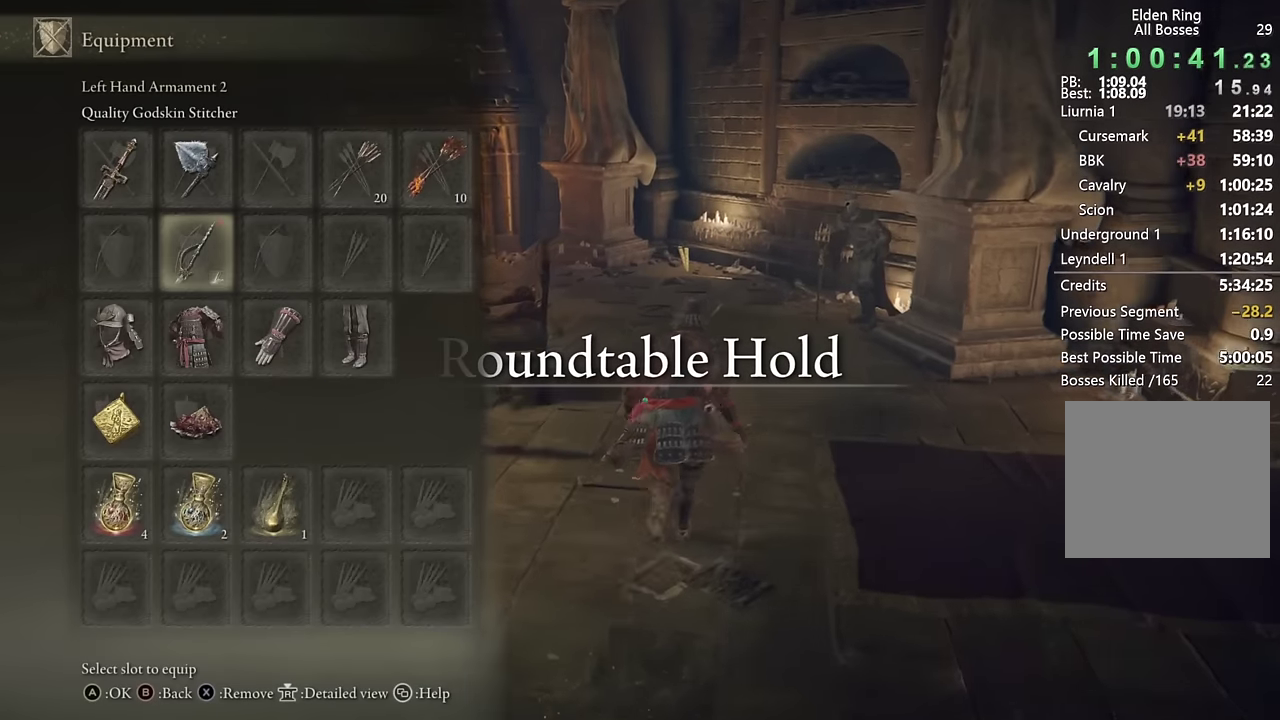
{"buttons": ["CIRCLE"], "left_stick": "up", "right_stick": "center", "events": [[17, "DPAD_RIGHT", "down"], [100, "DPAD_RIGHT", "up"], [133, "CROSS", "down"], [233, "CROSS", "up"], [367, "right_stick", "down-left"], [483, "right_stick", "center"]]}
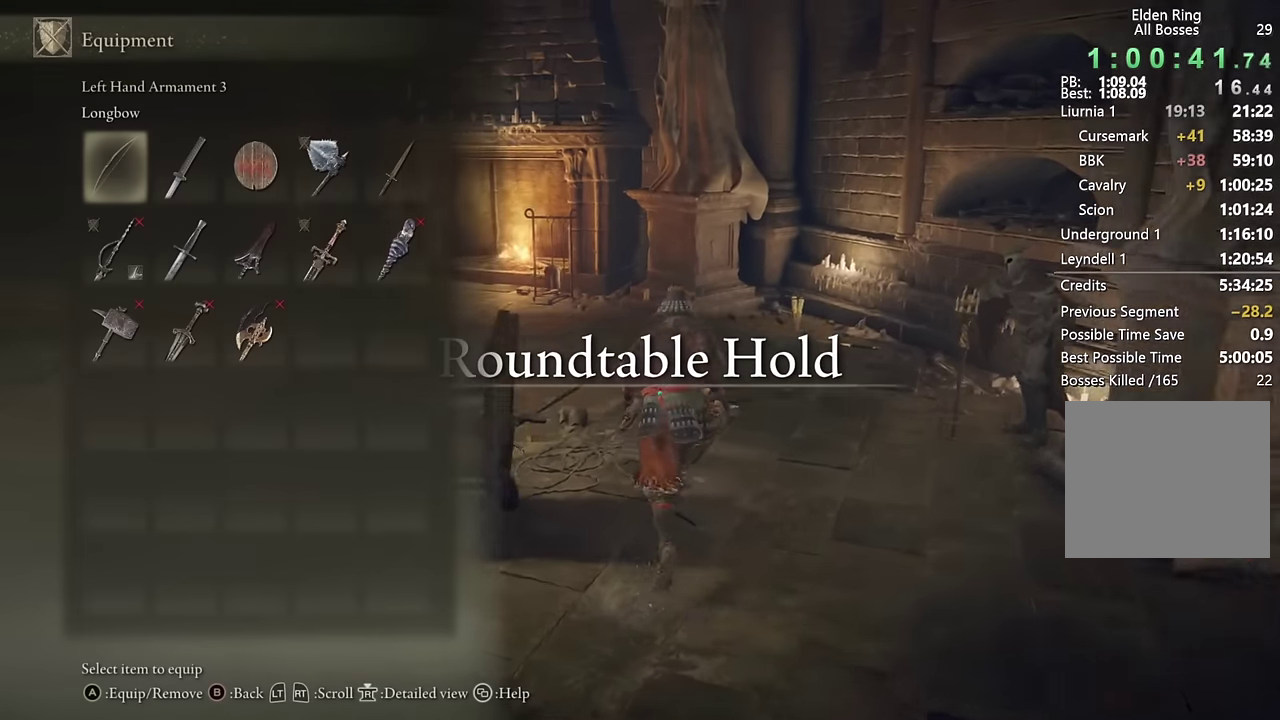
{"buttons": ["CIRCLE"], "left_stick": "up", "right_stick": "center", "events": [[117, "right_stick", "down-left"], [267, "right_stick", "center"], [333, "DPAD_RIGHT", "down"], [433, "DPAD_RIGHT", "up"]]}
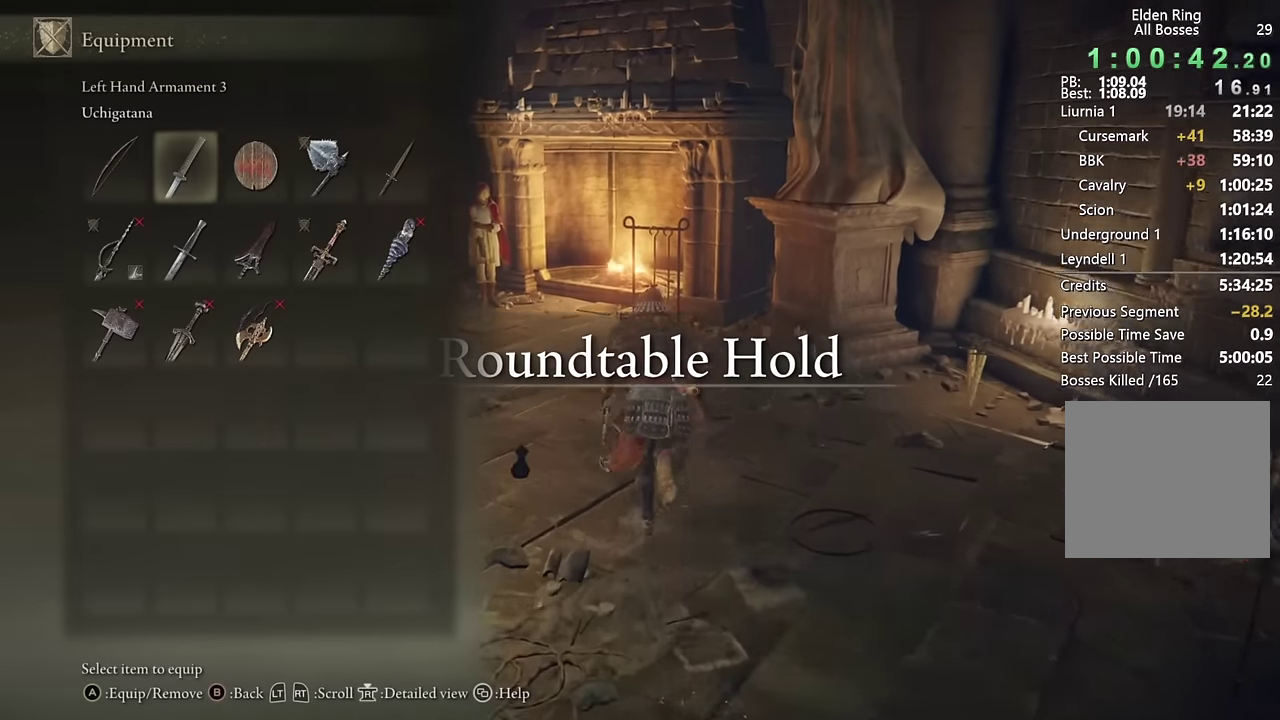
{"buttons": ["CIRCLE", "DPAD_LEFT"], "left_stick": "up", "right_stick": "center", "events": [[167, "right_stick", "down-left"], [317, "right_stick", "center"], [417, "DPAD_LEFT", "down"]]}
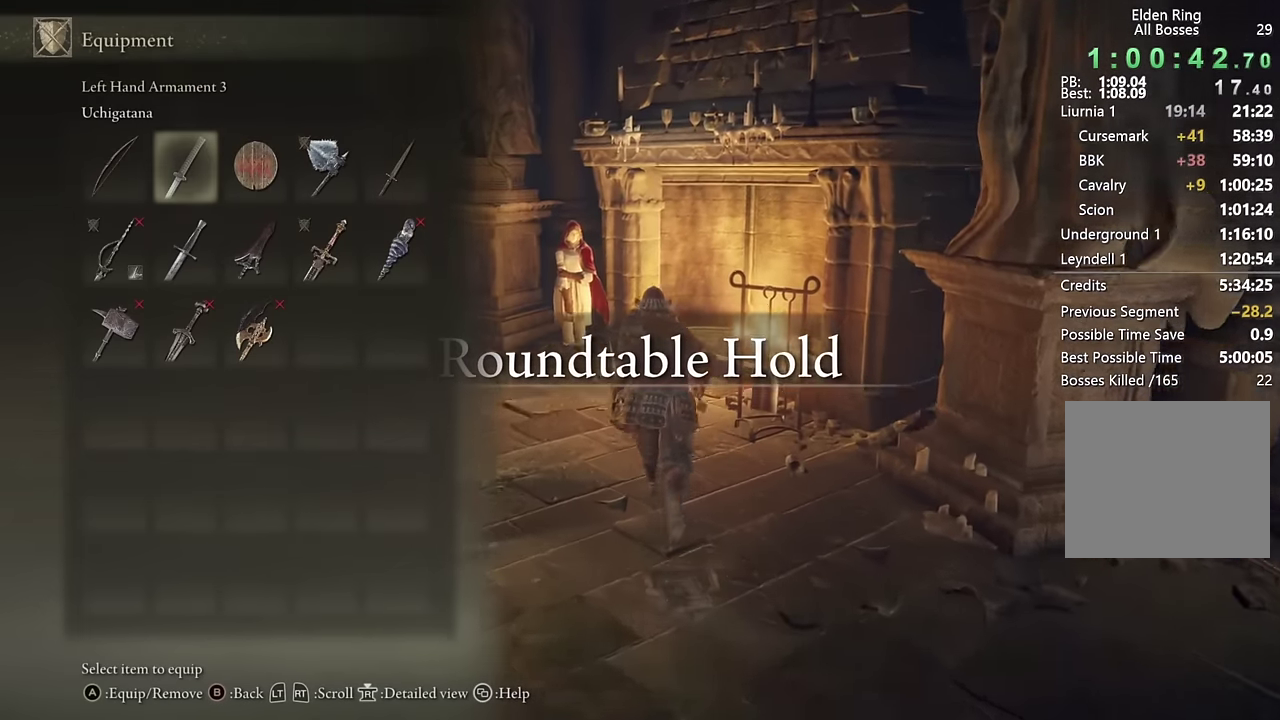
{"buttons": ["CROSS", "CIRCLE"], "left_stick": "up-left", "right_stick": "center", "events": [[83, "DPAD_LEFT", "up"], [233, "DPAD_DOWN", "down"], [333, "DPAD_DOWN", "up"], [367, "left_stick", "up-left"], [400, "CROSS", "down"]]}